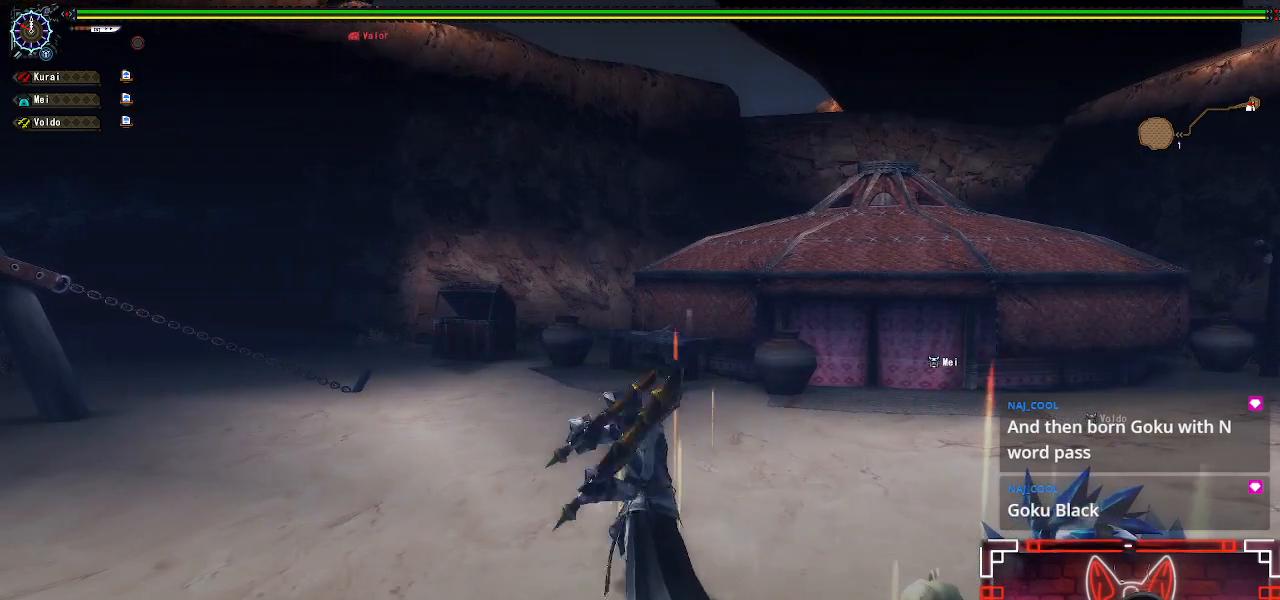
Gameplay with a controller (Xbox layout); each line is a JSON object with the inputs held at the frame after it (dt_ms = milliseconds from this image to that frame). "events" lists button and stick changes between this image and that frame as [ms after this image, input, new state], when the widget could be followed in between.
{"dt_ms": 500, "buttons": [], "left_stick": "center", "right_stick": "center"}
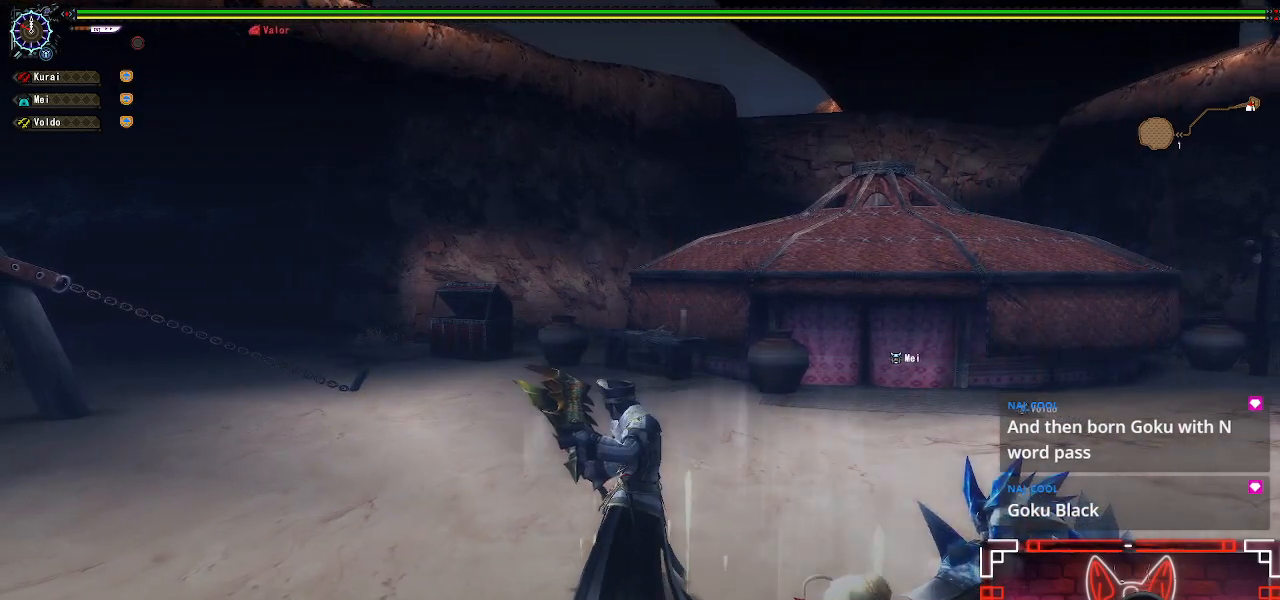
{"dt_ms": 500, "buttons": [], "left_stick": "center", "right_stick": "center", "events": [[150, "R1", "down"], [283, "R1", "up"]]}
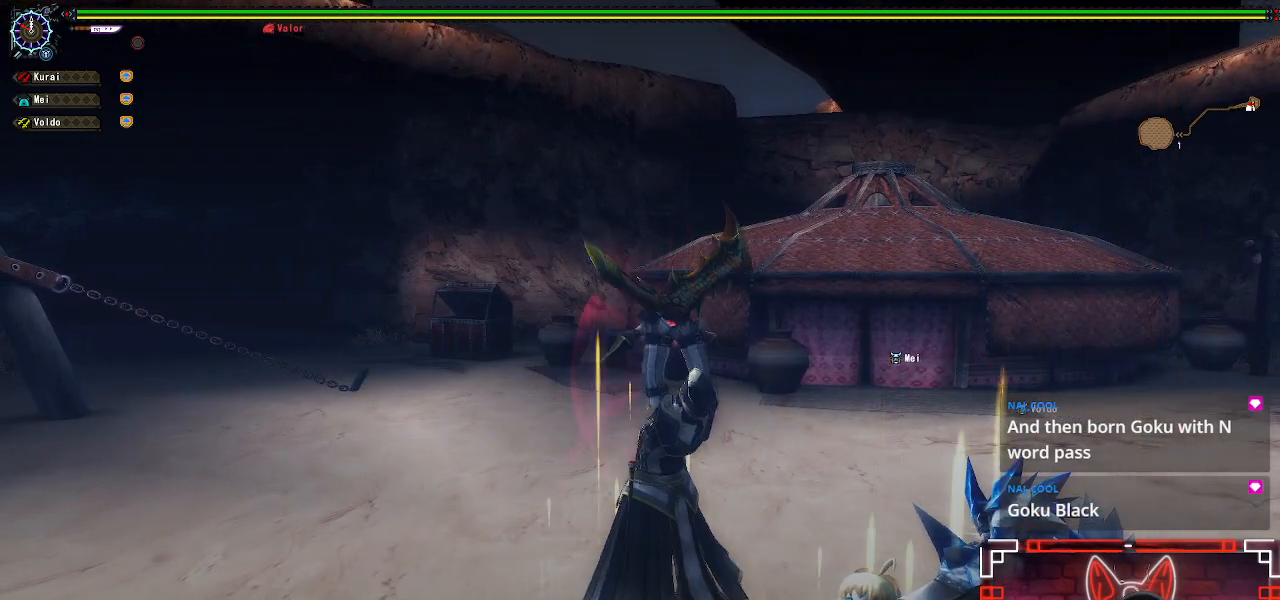
{"dt_ms": 500, "buttons": [], "left_stick": "center", "right_stick": "center", "events": [[183, "right_stick", "right"], [433, "right_stick", "center"]]}
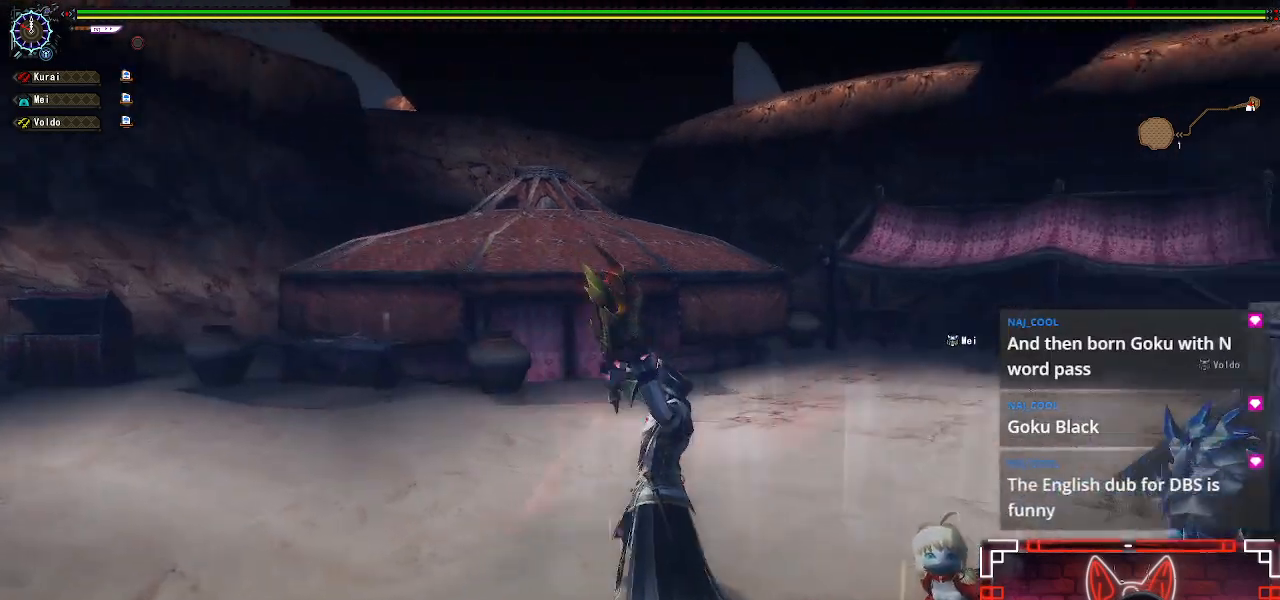
{"dt_ms": 500, "buttons": [], "left_stick": "center", "right_stick": "center", "events": [[383, "Y", "down"], [500, "Y", "up"]]}
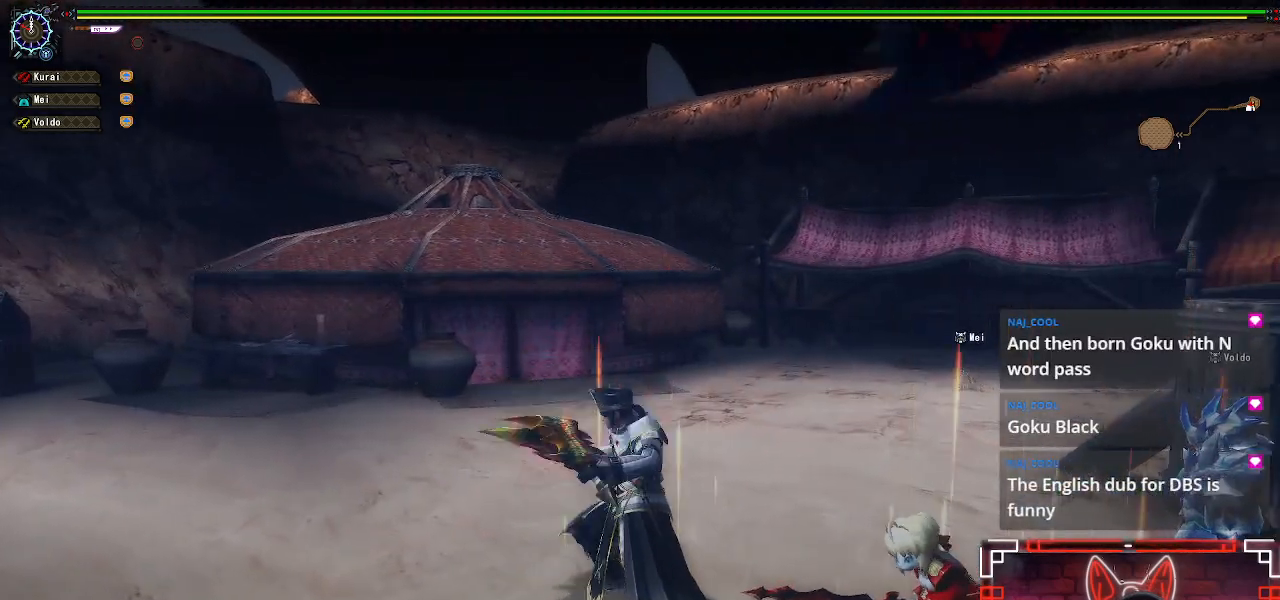
{"dt_ms": 500, "buttons": ["SELECT"], "left_stick": "center", "right_stick": "center", "events": [[117, "Y", "down"], [200, "Y", "up"], [283, "SELECT", "down"], [367, "Y", "down"], [400, "SELECT", "up"], [467, "Y", "up"], [500, "SELECT", "down"]]}
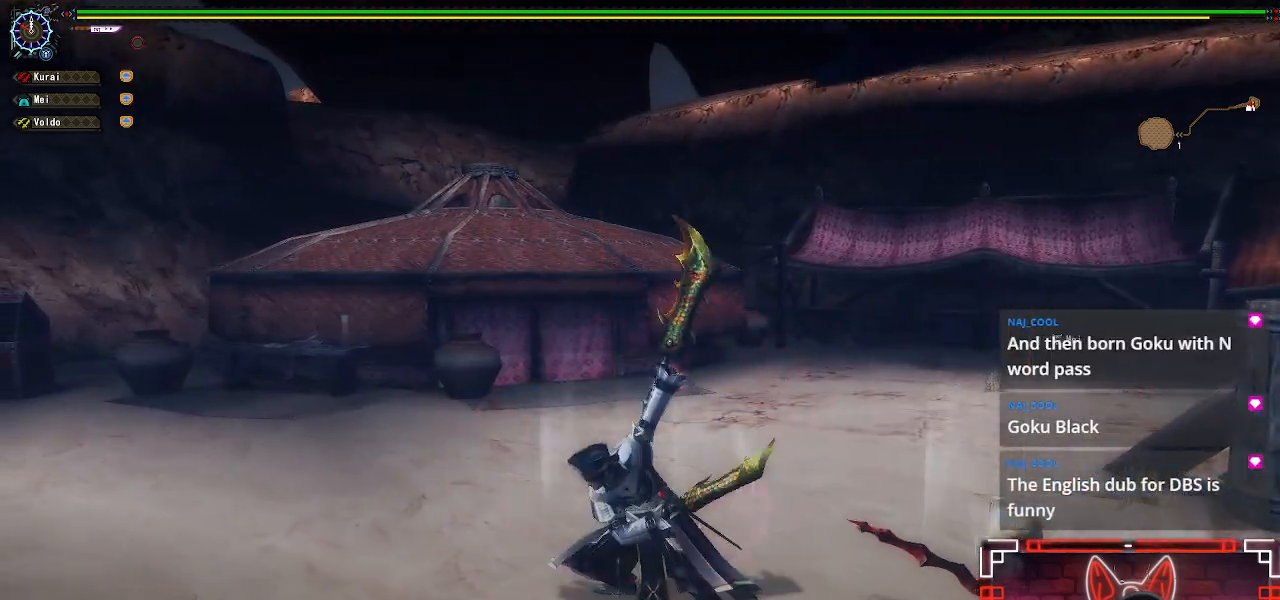
{"dt_ms": 500, "buttons": ["SELECT"], "left_stick": "center", "right_stick": "center", "events": [[100, "Y", "down"], [117, "SELECT", "up"], [200, "SELECT", "down"], [200, "Y", "up"], [317, "SELECT", "up"], [317, "Y", "down"], [400, "SELECT", "down"], [400, "Y", "up"]]}
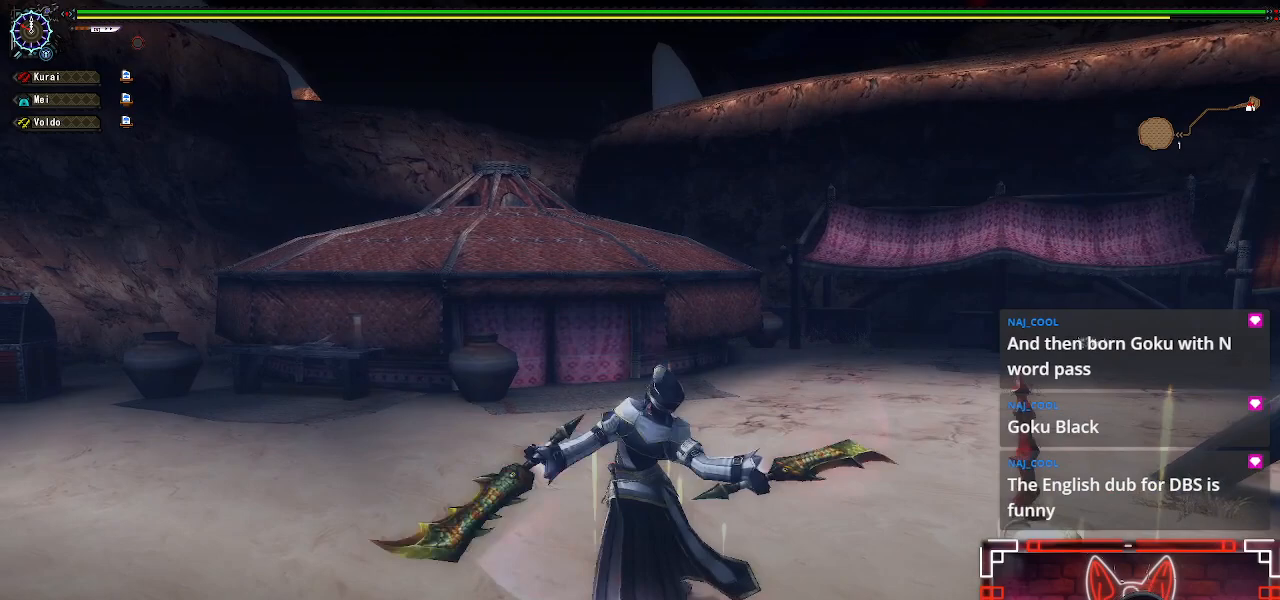
{"dt_ms": 500, "buttons": ["Y"], "left_stick": "center", "right_stick": "center", "events": [[17, "SELECT", "up"], [33, "Y", "down"], [133, "SELECT", "down"], [133, "Y", "up"], [250, "Y", "down"], [267, "SELECT", "up"], [350, "SELECT", "down"], [350, "Y", "up"], [450, "Y", "down"], [467, "SELECT", "up"]]}
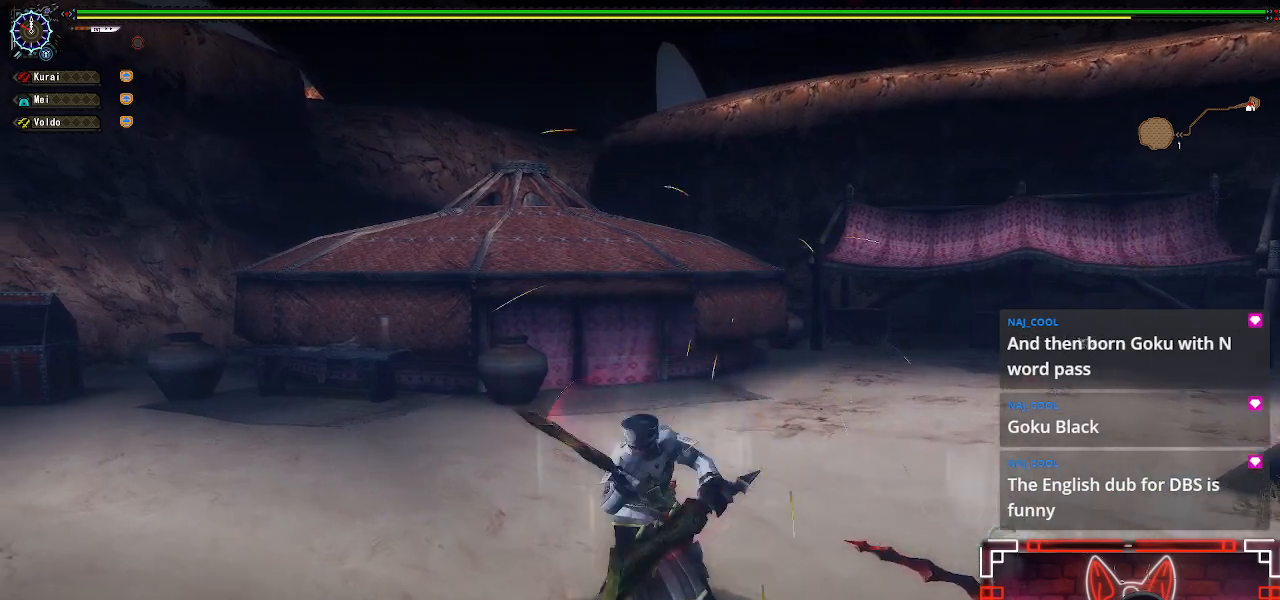
{"dt_ms": 500, "buttons": ["SELECT"], "left_stick": "center", "right_stick": "center", "events": [[50, "SELECT", "down"], [50, "Y", "up"], [150, "Y", "down"], [167, "SELECT", "up"], [250, "SELECT", "down"], [250, "Y", "up"], [367, "Y", "down"], [383, "SELECT", "up"], [450, "SELECT", "down"], [467, "Y", "up"]]}
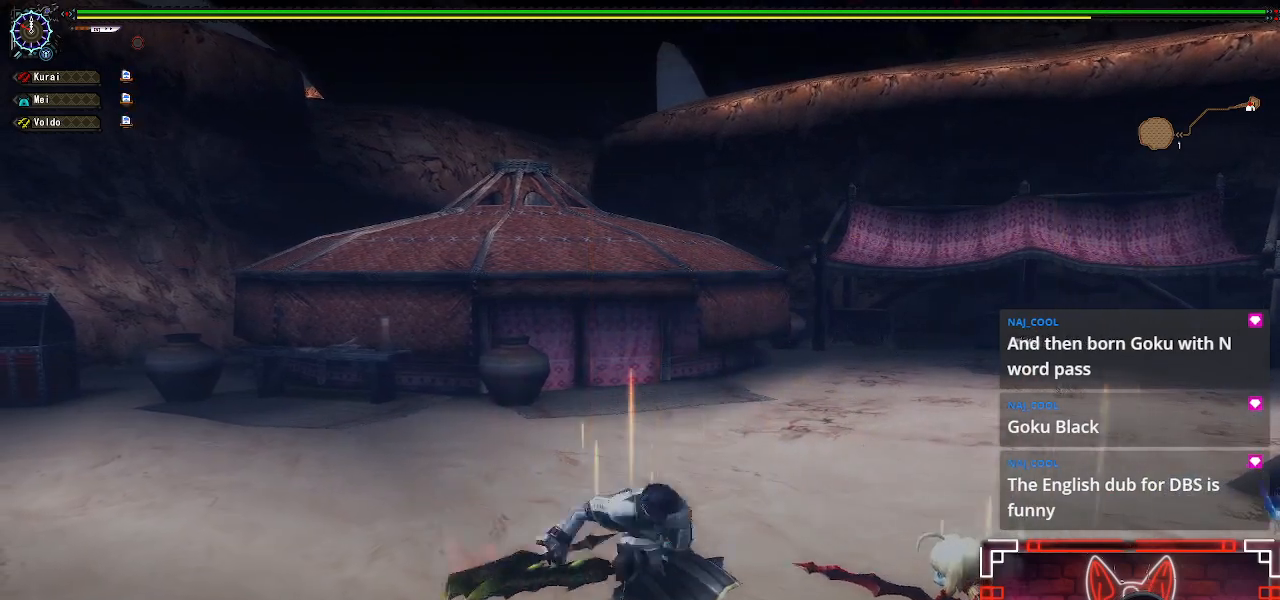
{"dt_ms": 500, "buttons": [], "left_stick": "center", "right_stick": "center", "events": [[67, "SELECT", "up"], [83, "Y", "down"], [133, "SELECT", "down"], [183, "Y", "up"], [267, "SELECT", "up"], [300, "Y", "down"], [350, "SELECT", "down"], [400, "Y", "up"], [467, "SELECT", "up"]]}
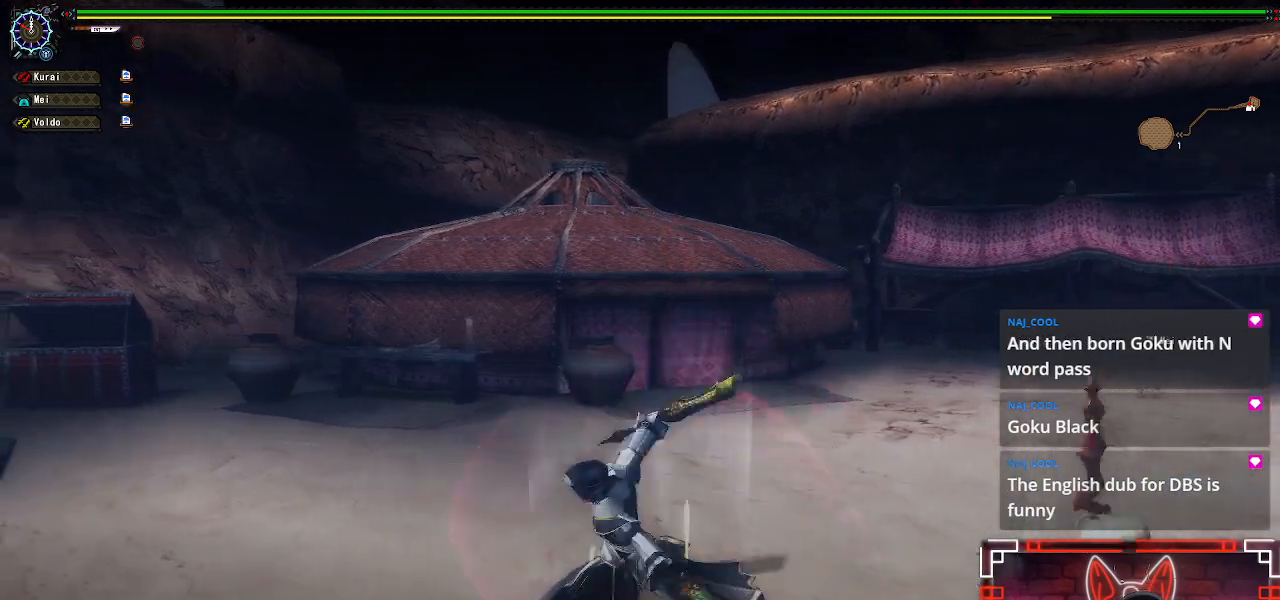
{"dt_ms": 500, "buttons": ["Y", "SELECT"], "left_stick": "center", "right_stick": "center", "events": [[17, "Y", "down"], [33, "SELECT", "down"], [133, "Y", "up"], [167, "SELECT", "up"], [250, "SELECT", "down"], [250, "Y", "down"], [333, "Y", "up"], [400, "SELECT", "up"], [450, "Y", "down"], [467, "SELECT", "down"]]}
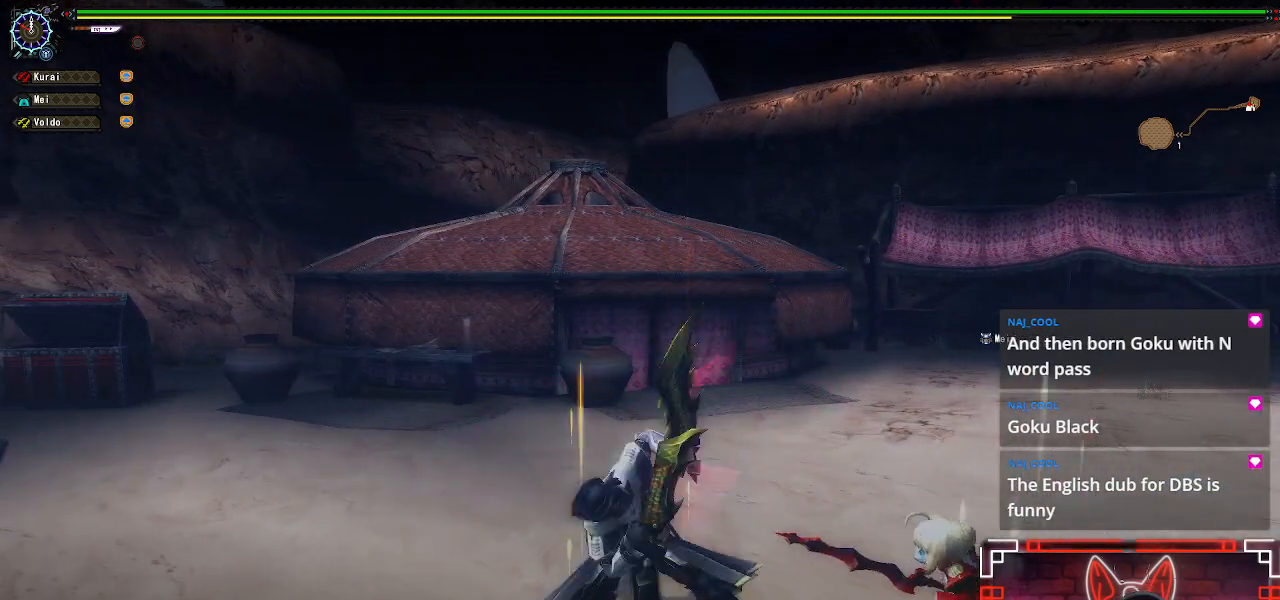
{"dt_ms": 500, "buttons": ["Y", "SELECT"], "left_stick": "center", "right_stick": "center", "events": [[50, "Y", "up"], [100, "SELECT", "up"], [183, "Y", "down"], [217, "SELECT", "down"], [283, "Y", "up"], [383, "SELECT", "up"], [400, "Y", "down"], [483, "SELECT", "down"]]}
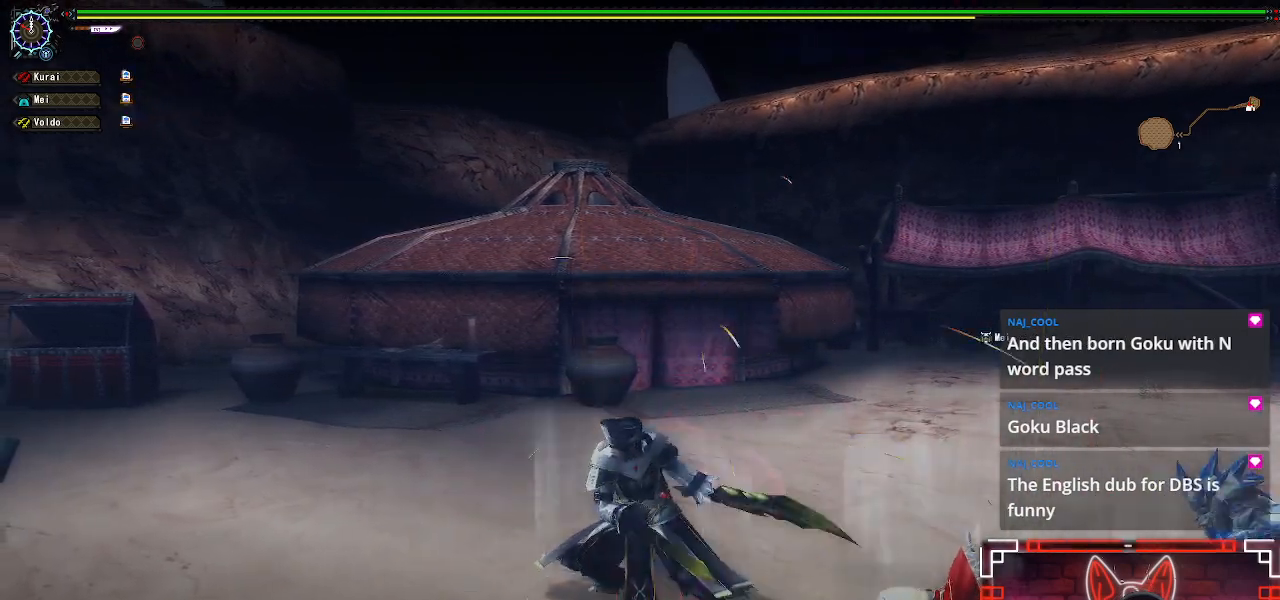
{"dt_ms": 500, "buttons": [], "left_stick": "center", "right_stick": "center", "events": [[17, "Y", "up"], [150, "SELECT", "up"]]}
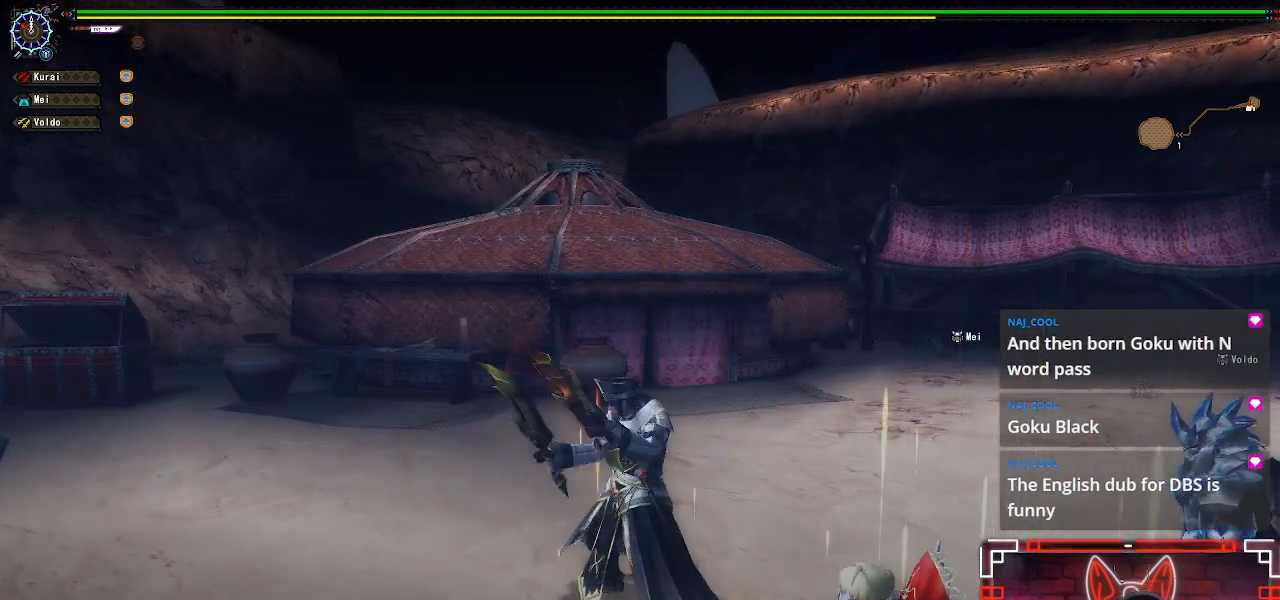
{"dt_ms": 500, "buttons": ["B"], "left_stick": "up-right", "right_stick": "center", "events": [[200, "left_stick", "right"], [317, "left_stick", "up-right"], [400, "B", "down"]]}
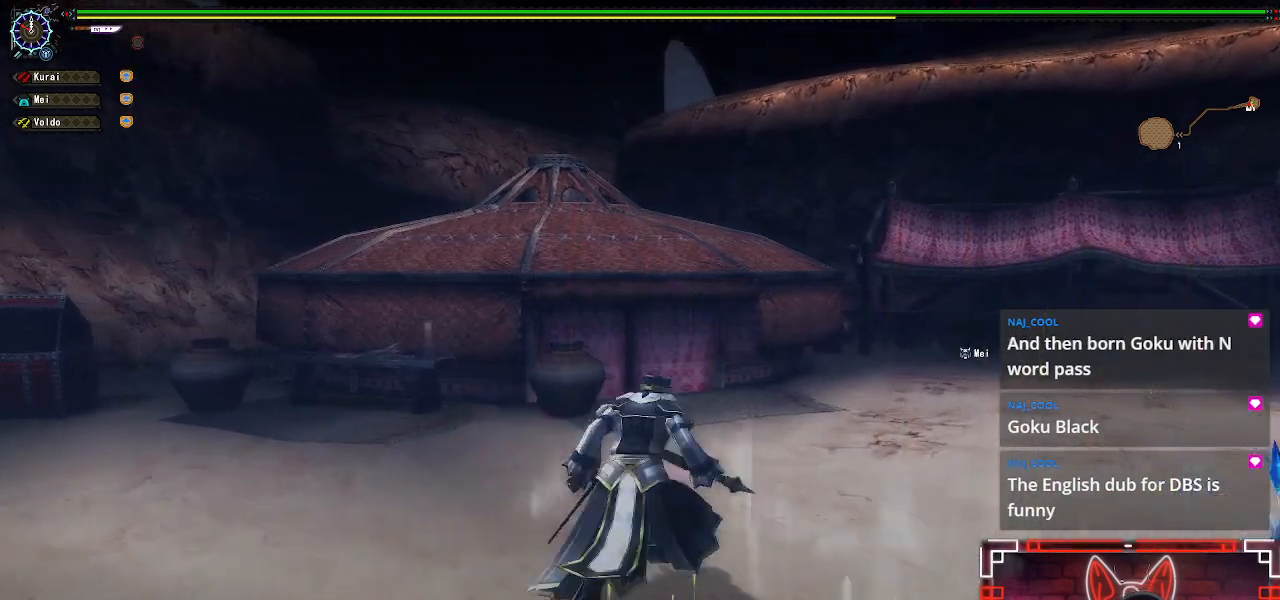
{"dt_ms": 500, "buttons": [], "left_stick": "up-right", "right_stick": "center", "events": [[50, "B", "up"], [150, "B", "down"], [300, "B", "up"]]}
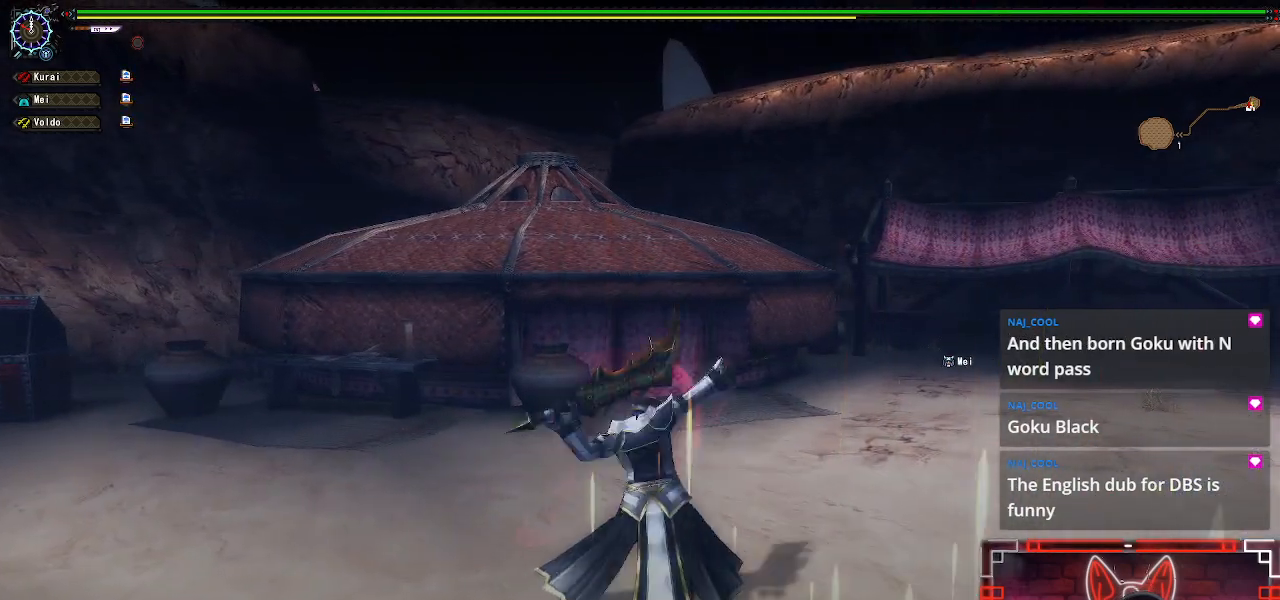
{"dt_ms": 500, "buttons": ["B"], "left_stick": "center", "right_stick": "center", "events": [[17, "left_stick", "center"], [50, "B", "down"], [200, "B", "up"], [500, "B", "down"]]}
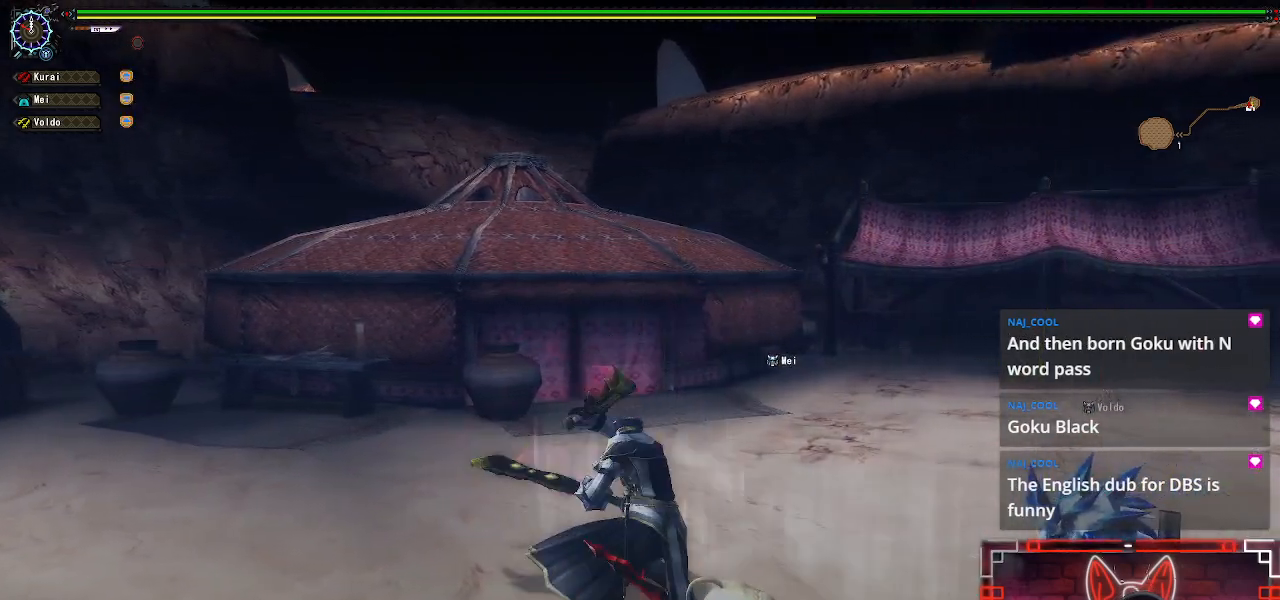
{"dt_ms": 500, "buttons": [], "left_stick": "center", "right_stick": "center", "events": [[150, "B", "up"], [250, "B", "down"], [400, "B", "up"]]}
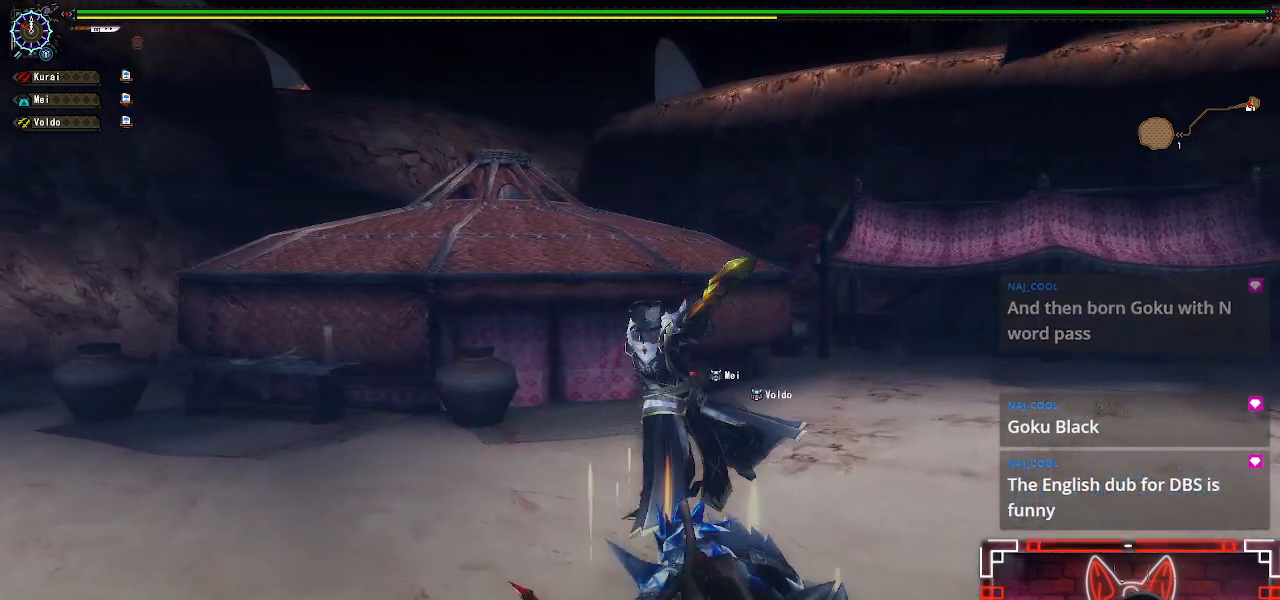
{"dt_ms": 500, "buttons": [], "left_stick": "center", "right_stick": "center", "events": []}
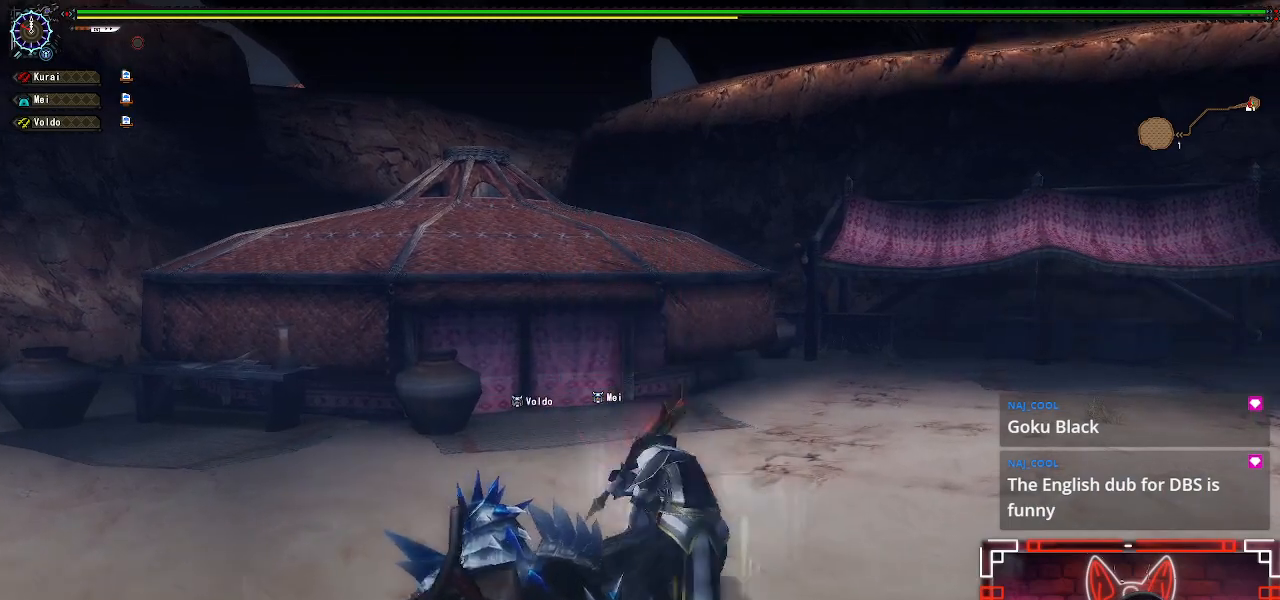
{"dt_ms": 500, "buttons": [], "left_stick": "right", "right_stick": "center", "events": [[133, "left_stick", "right"]]}
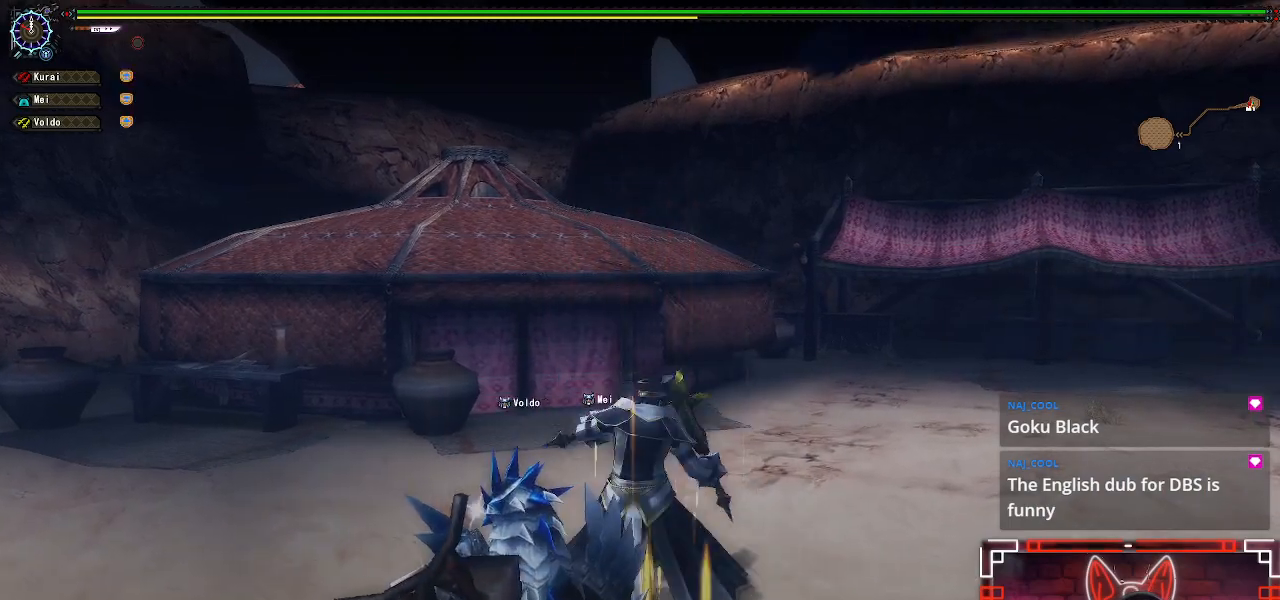
{"dt_ms": 500, "buttons": [], "left_stick": "up-right", "right_stick": "right", "events": [[183, "right_stick", "right"], [300, "left_stick", "up-right"]]}
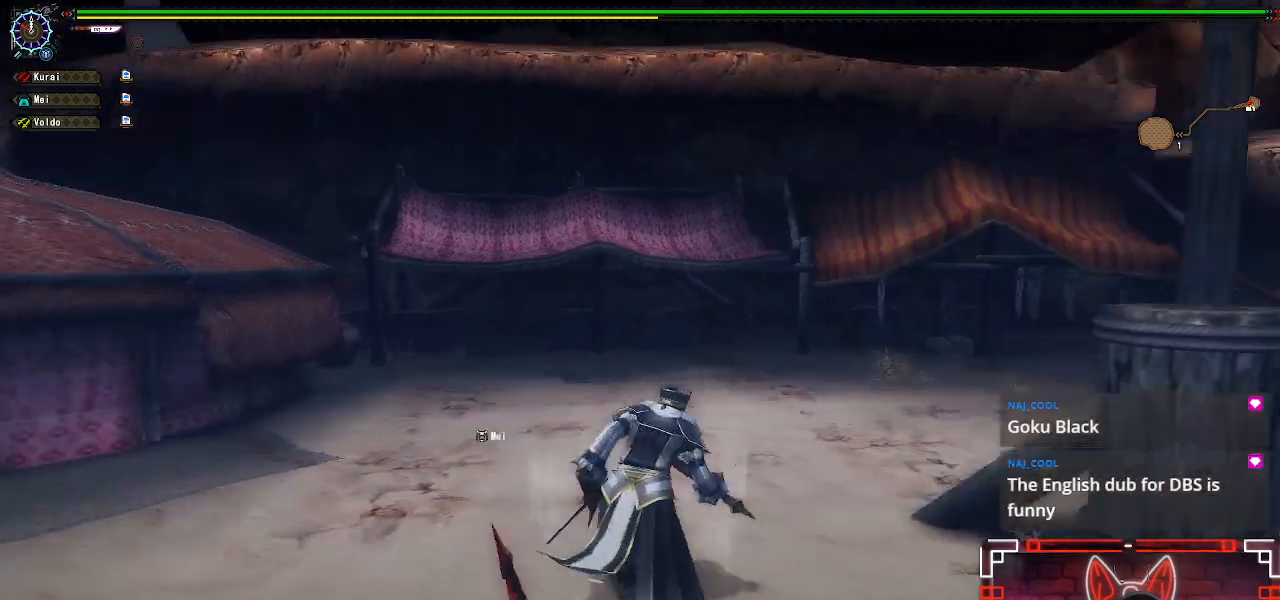
{"dt_ms": 1000, "buttons": [], "left_stick": "down-right", "right_stick": "center"}
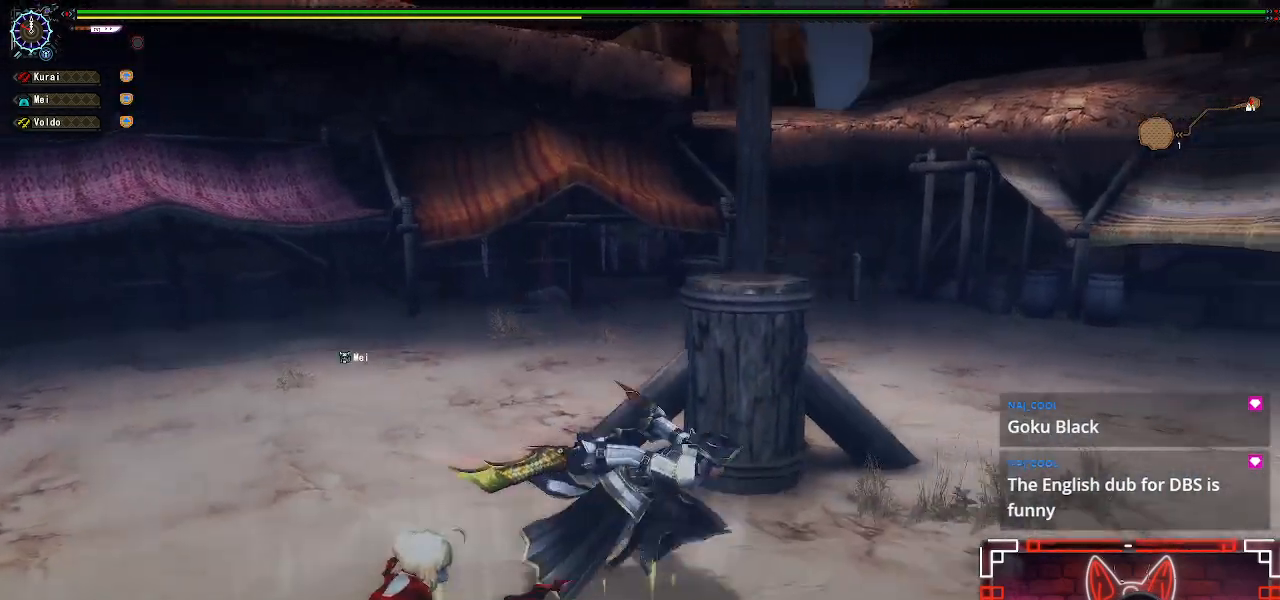
{"dt_ms": 500, "buttons": [], "left_stick": "right", "right_stick": "left", "events": [[217, "left_stick", "right"], [317, "right_stick", "left"]]}
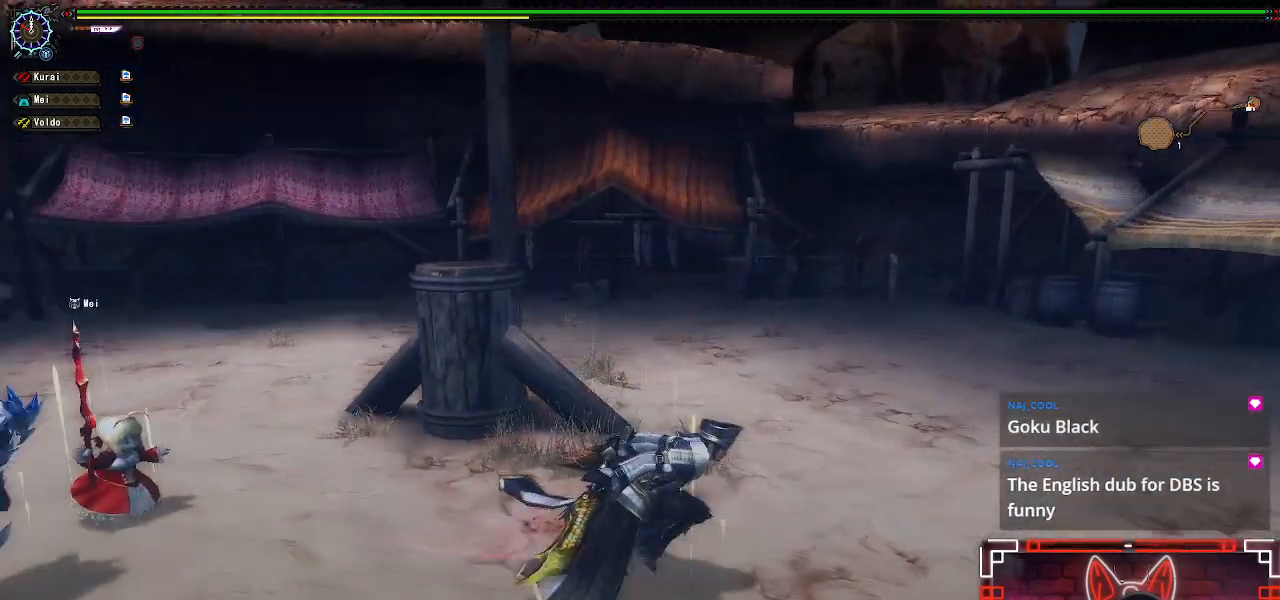
{"dt_ms": 500, "buttons": [], "left_stick": "up-right", "right_stick": "left", "events": [[117, "left_stick", "up-right"], [167, "right_stick", "center"], [500, "right_stick", "left"]]}
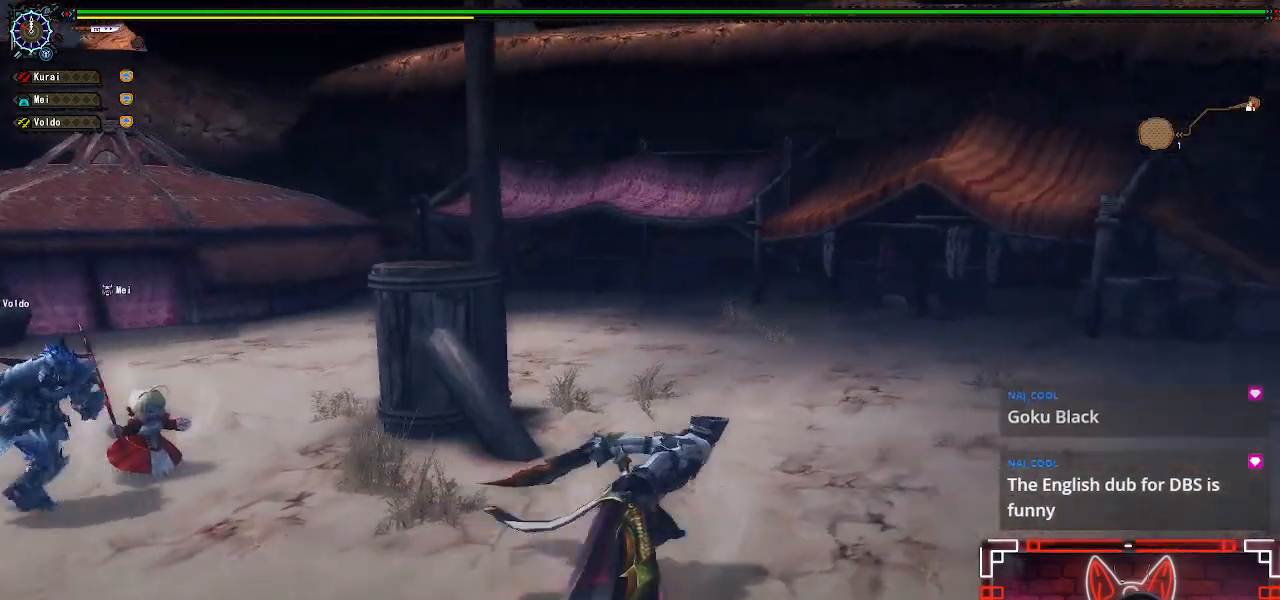
{"dt_ms": 500, "buttons": [], "left_stick": "up-right", "right_stick": "center", "events": [[283, "R1", "down"], [417, "R1", "up"], [417, "right_stick", "center"]]}
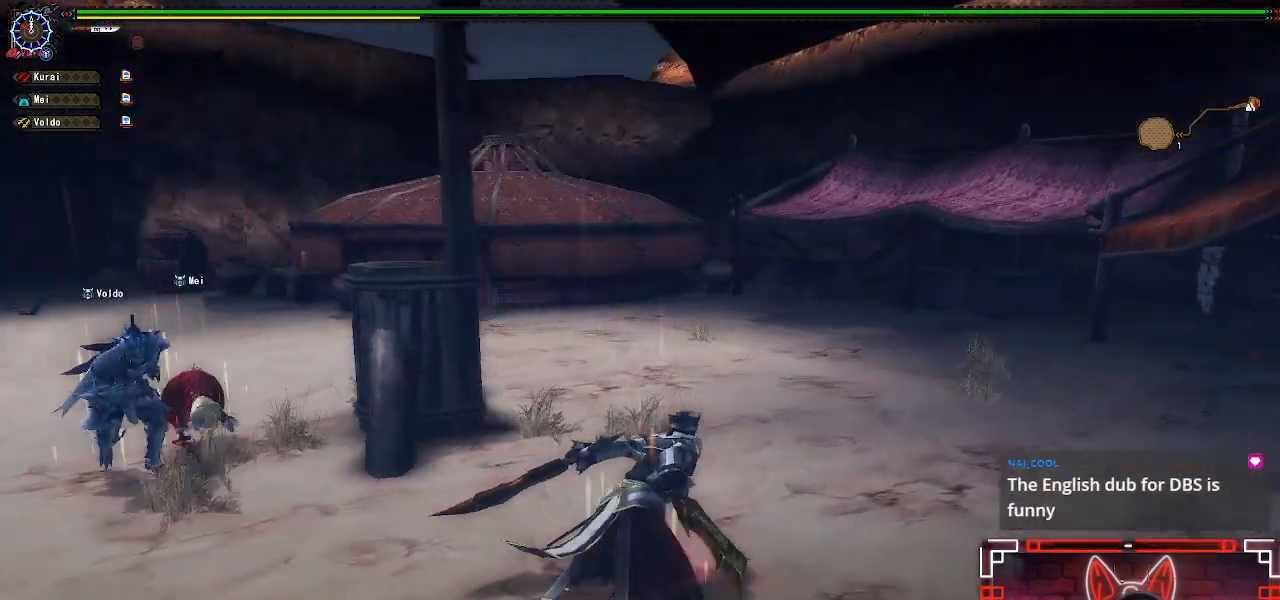
{"dt_ms": 500, "buttons": [], "left_stick": "center", "right_stick": "center", "events": [[383, "left_stick", "center"]]}
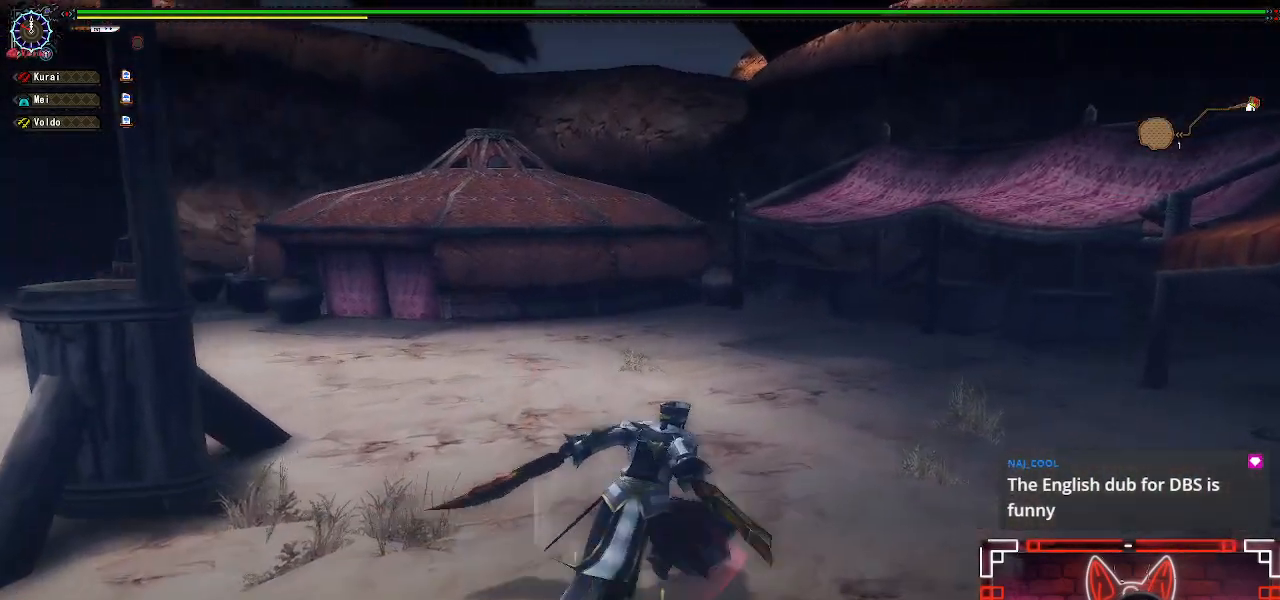
{"dt_ms": 500, "buttons": [], "left_stick": "center", "right_stick": "center", "events": [[300, "R1", "down"], [483, "R1", "up"]]}
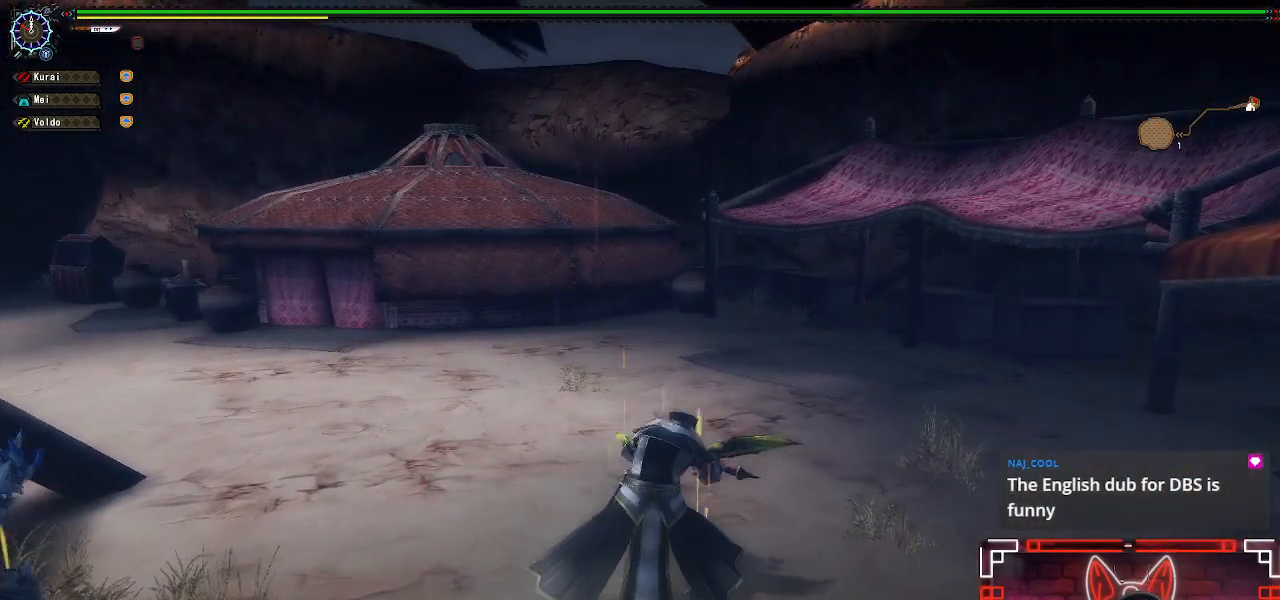
{"dt_ms": 500, "buttons": ["R1"], "left_stick": "center", "right_stick": "center", "events": [[383, "R1", "down"]]}
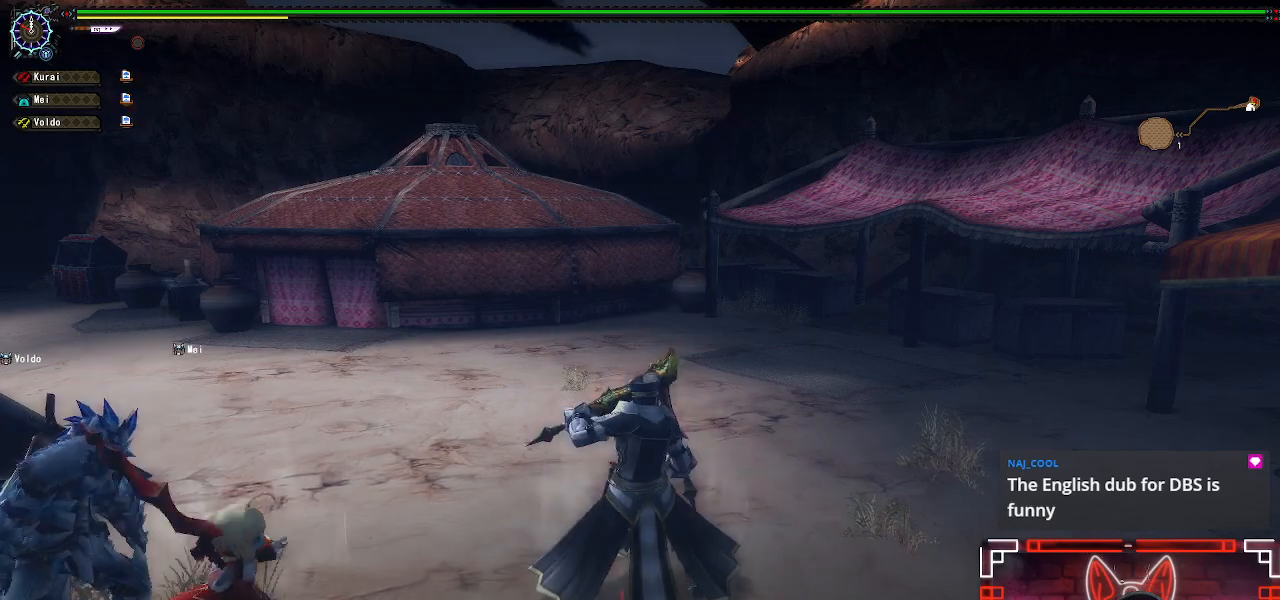
{"dt_ms": 500, "buttons": ["R1"], "left_stick": "center", "right_stick": "center", "events": [[83, "R1", "up"], [367, "R1", "down"]]}
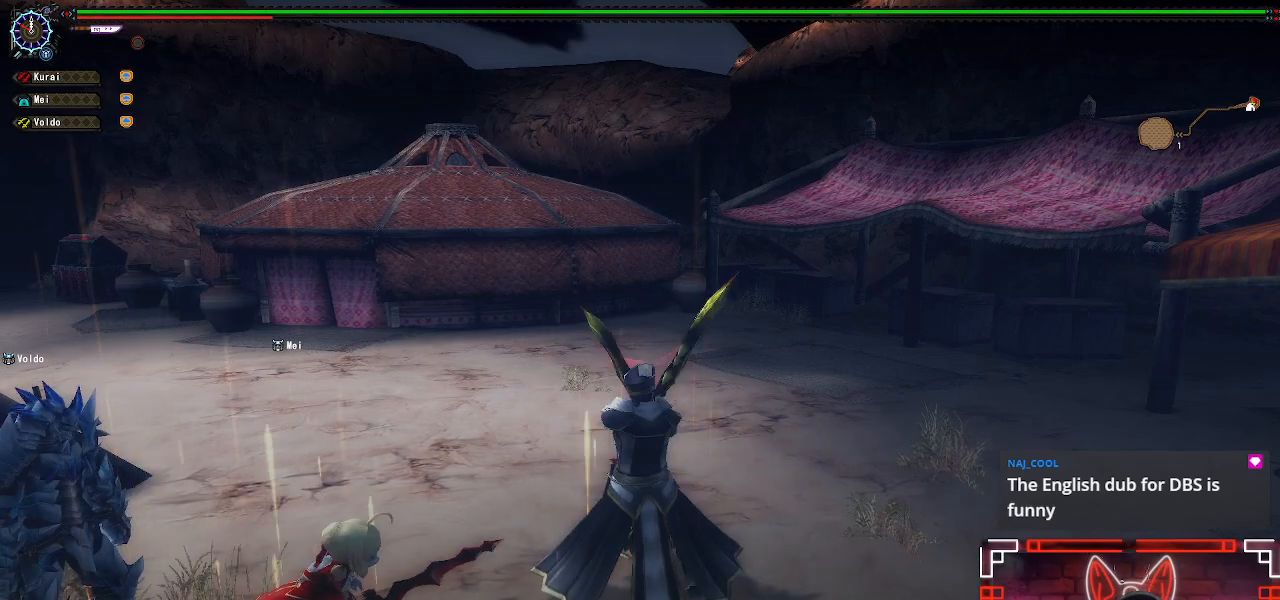
{"dt_ms": 500, "buttons": [], "left_stick": "center", "right_stick": "center", "events": [[67, "R1", "up"]]}
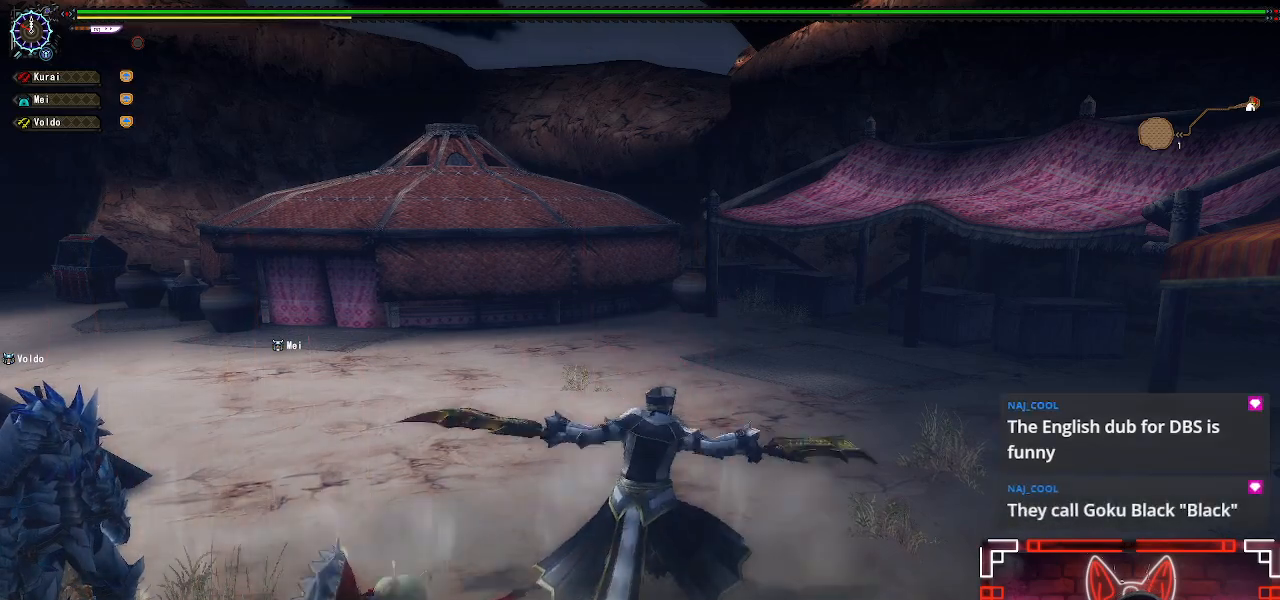
{"dt_ms": 500, "buttons": [], "left_stick": "right", "right_stick": "center", "events": [[17, "right_stick", "left"], [100, "left_stick", "right"], [300, "right_stick", "center"]]}